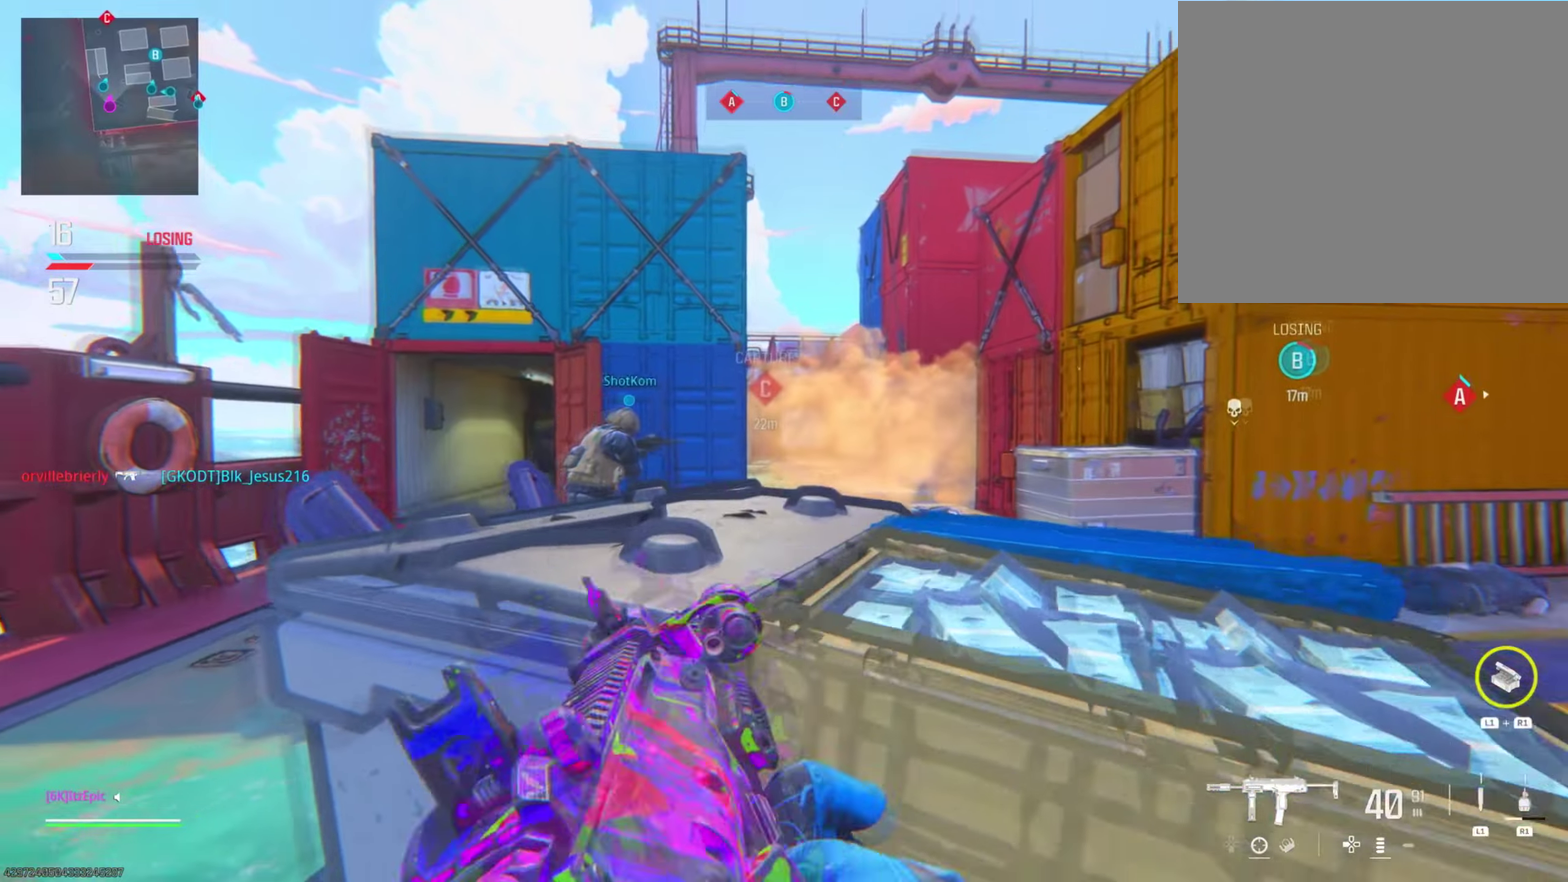
Gameplay with a controller (PlayStation layout); each line is a JSON object with the inputs held at the frame after it (dt_ms = milliseconds from this image to that frame). "events" lists button and stick changes between this image and that frame as [ms after this image, input, new state], when the widget could be followed in between. This document gives stick clicks only as held states, not as events.
{"dt_ms": 300, "buttons": [], "left_stick": "up", "right_stick": "up"}
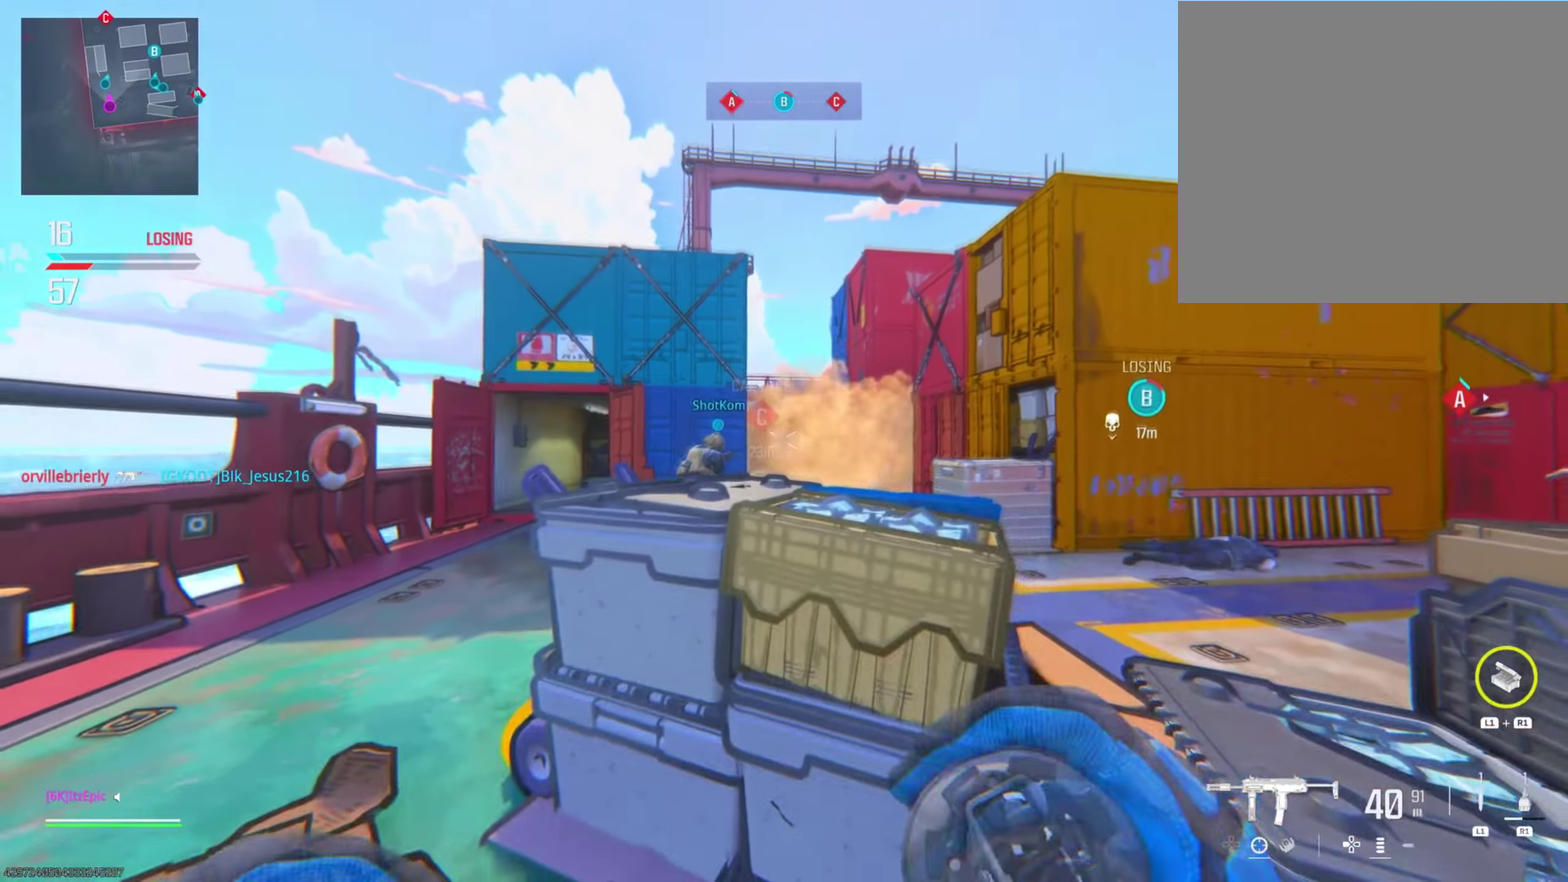
{"dt_ms": 501, "buttons": [], "left_stick": "left", "right_stick": "center"}
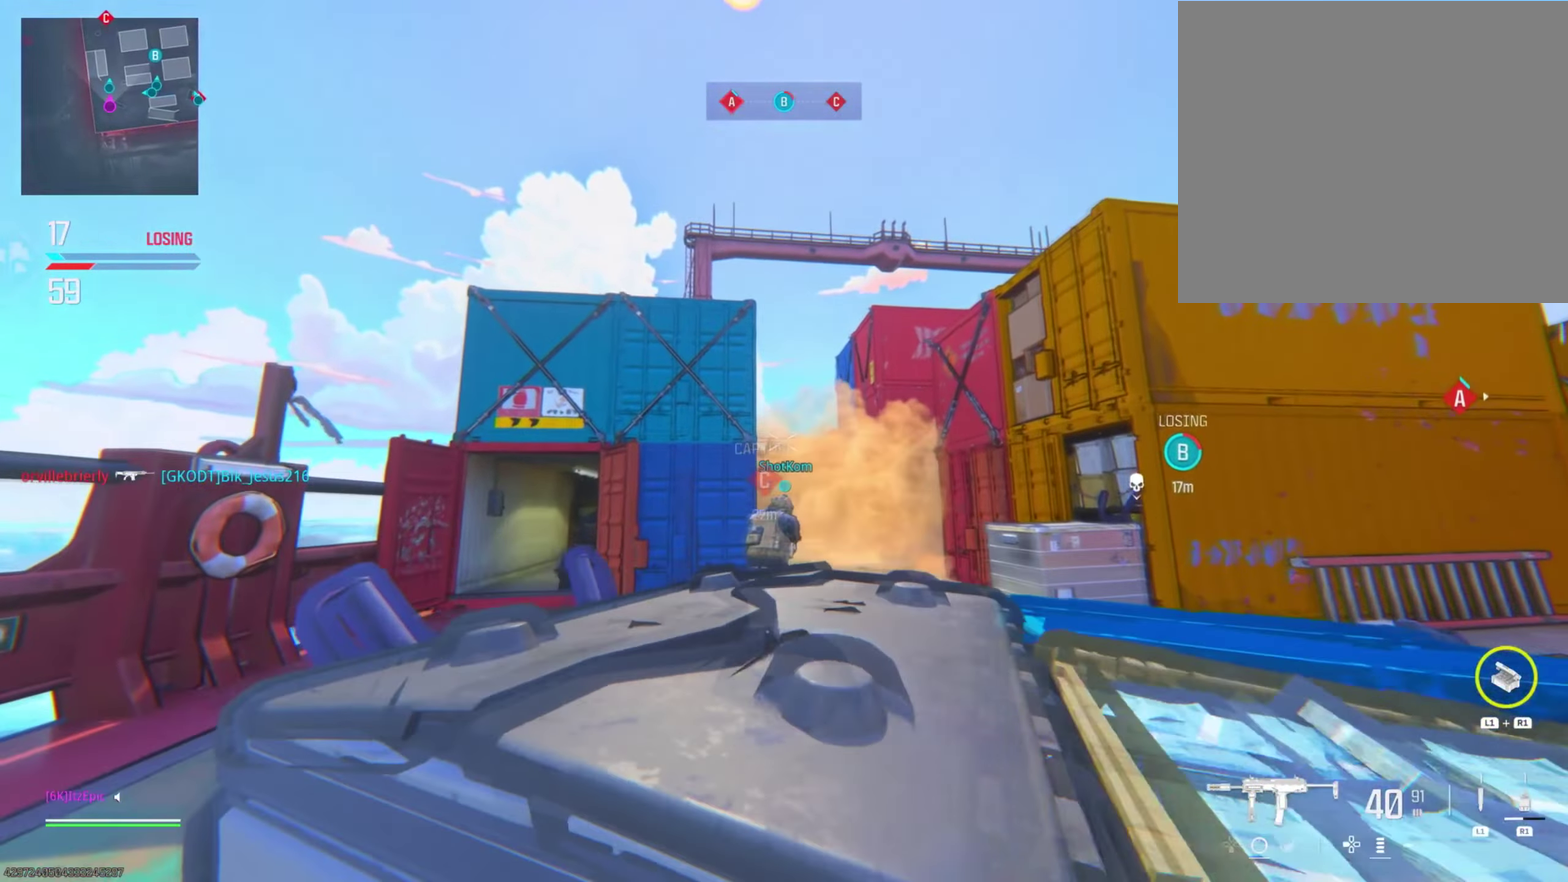
{"dt_ms": 484, "buttons": [], "left_stick": "up-left", "right_stick": "center", "events": [[50, "left_stick", "center"], [100, "left_stick", "left"], [217, "right_stick", "down-right"], [234, "left_stick", "up-left"], [317, "right_stick", "center"]]}
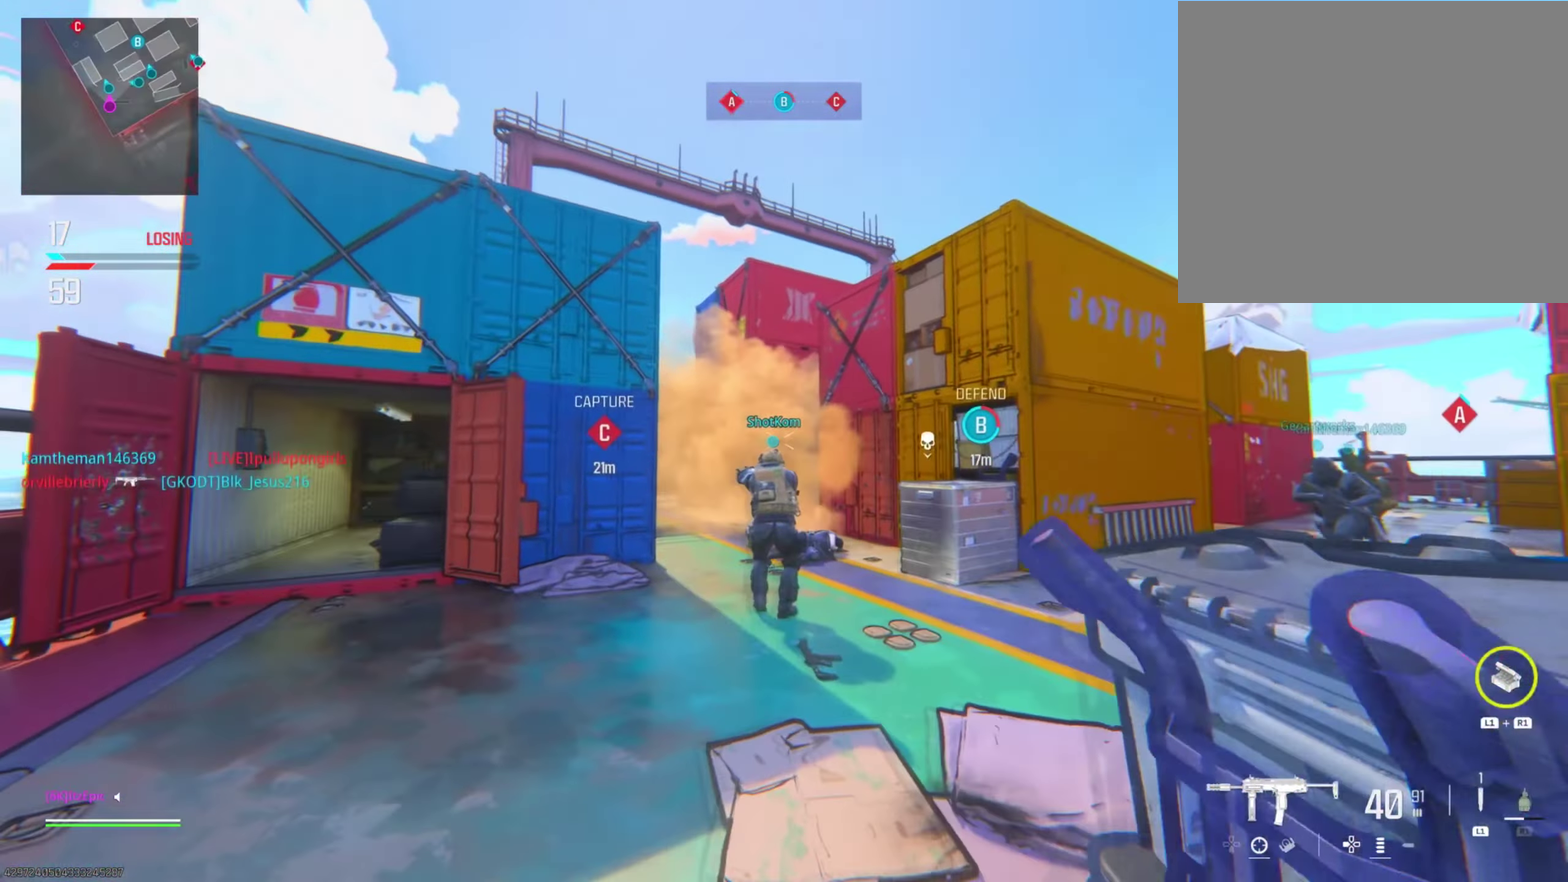
{"dt_ms": 300, "buttons": [], "left_stick": "left", "right_stick": "right", "events": [[83, "right_stick", "down-right"], [200, "left_stick", "left"], [250, "right_stick", "right"]]}
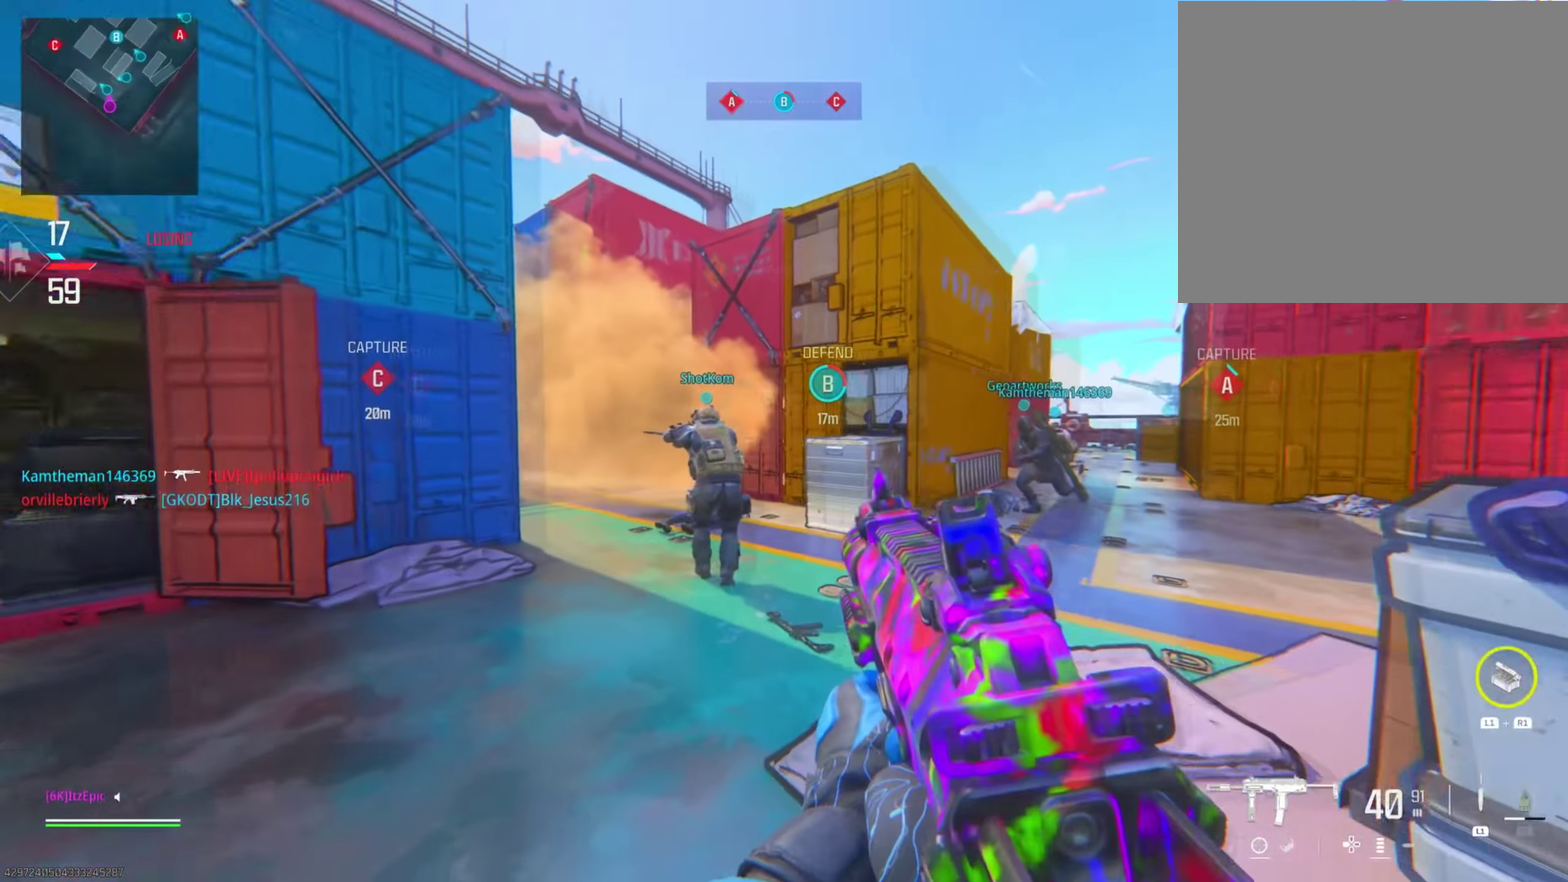
{"dt_ms": 801, "buttons": ["CROSS", "L2"], "left_stick": "down-left", "right_stick": "center", "events": [[17, "L2", "down"], [50, "right_stick", "center"], [367, "left_stick", "down-left"], [801, "CROSS", "down"]]}
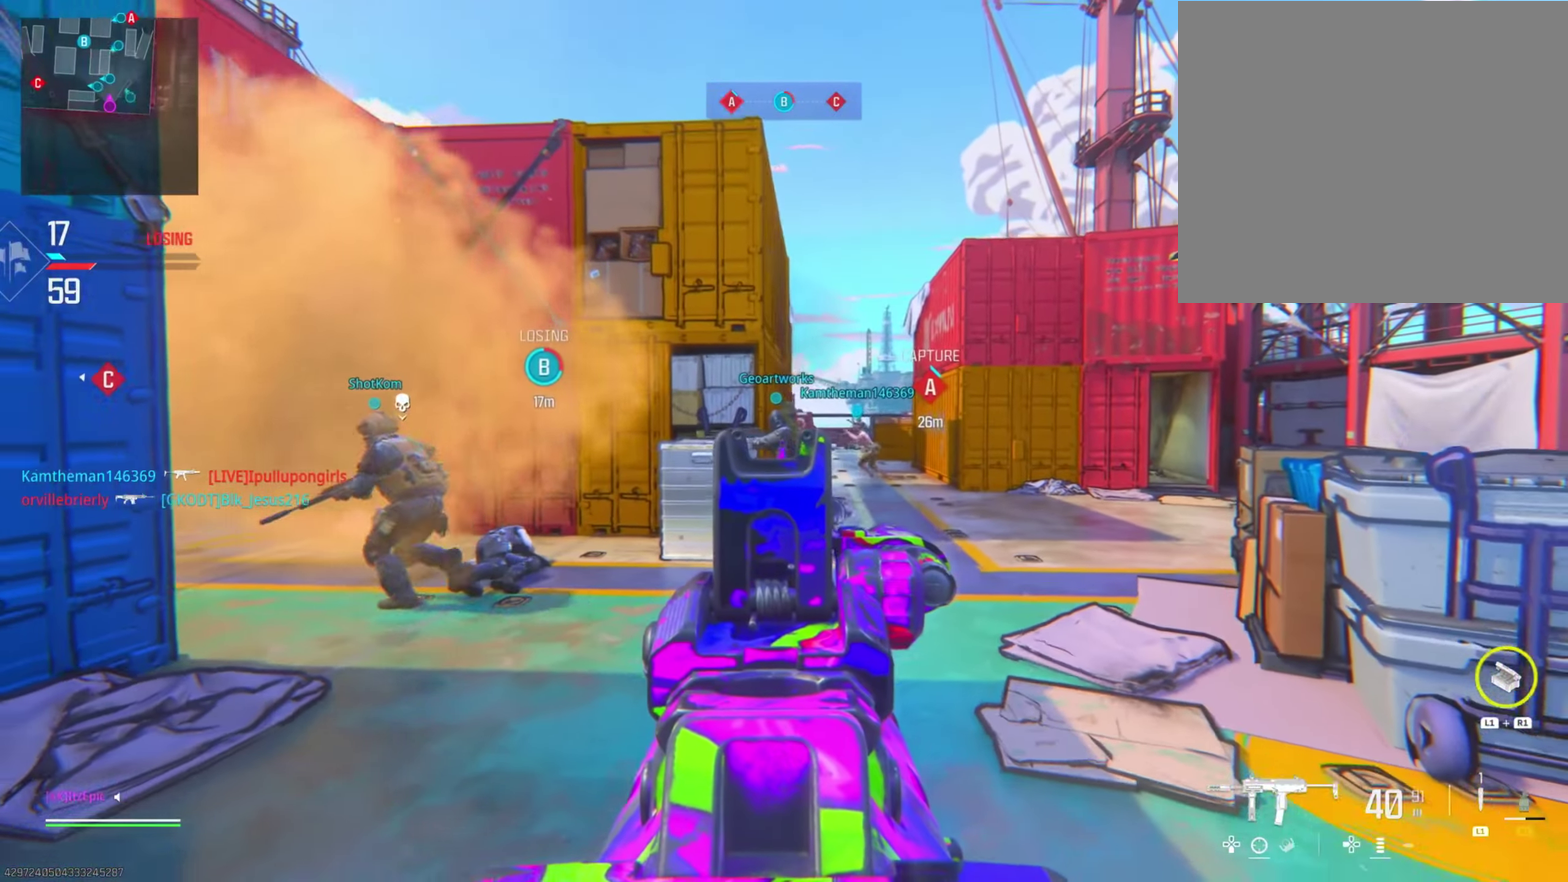
{"dt_ms": 400, "buttons": ["L2"], "left_stick": "down-left", "right_stick": "center", "events": [[133, "CROSS", "up"]]}
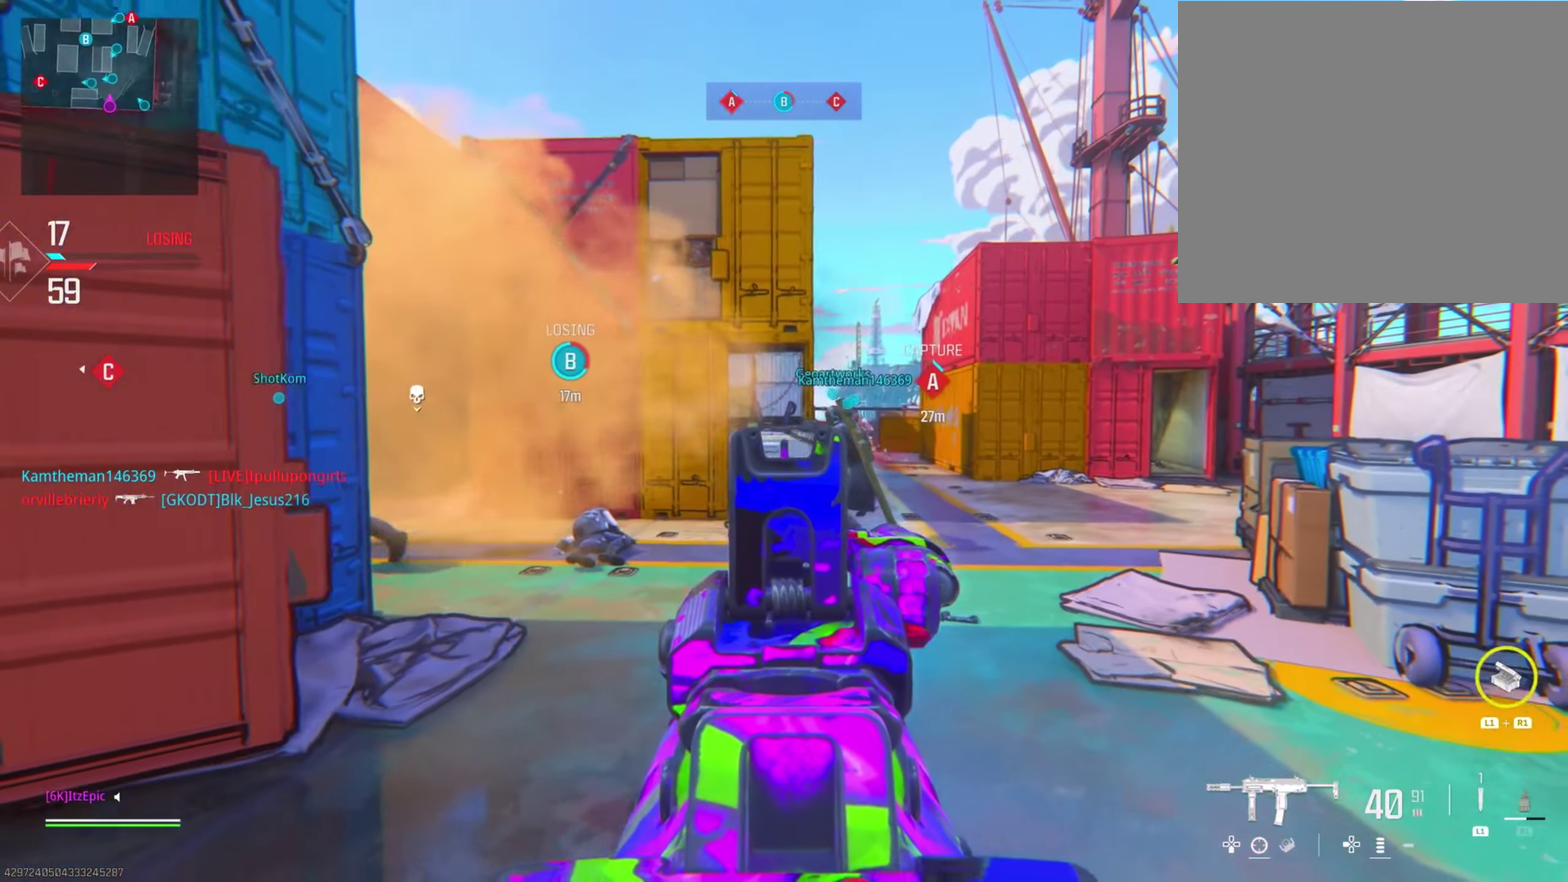
{"dt_ms": 501, "buttons": [], "left_stick": "center", "right_stick": "center", "events": [[17, "L2", "up"], [67, "CROSS", "down"], [67, "left_stick", "center"], [200, "CROSS", "up"]]}
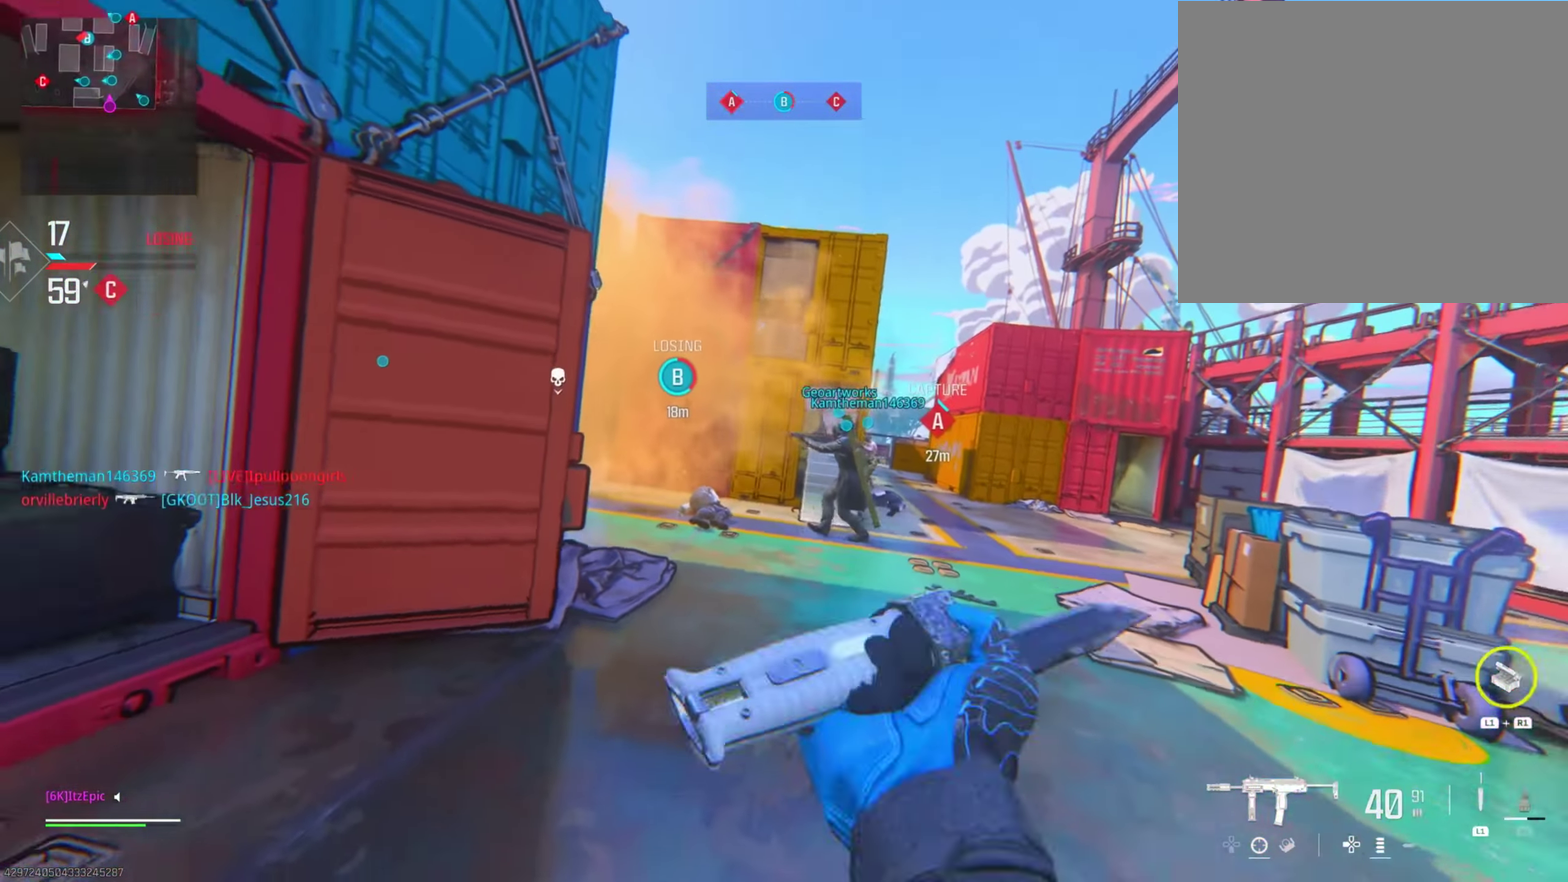
{"dt_ms": 500, "buttons": [], "left_stick": "down-left", "right_stick": "down-right", "events": [[283, "left_stick", "down-left"], [400, "right_stick", "down-right"]]}
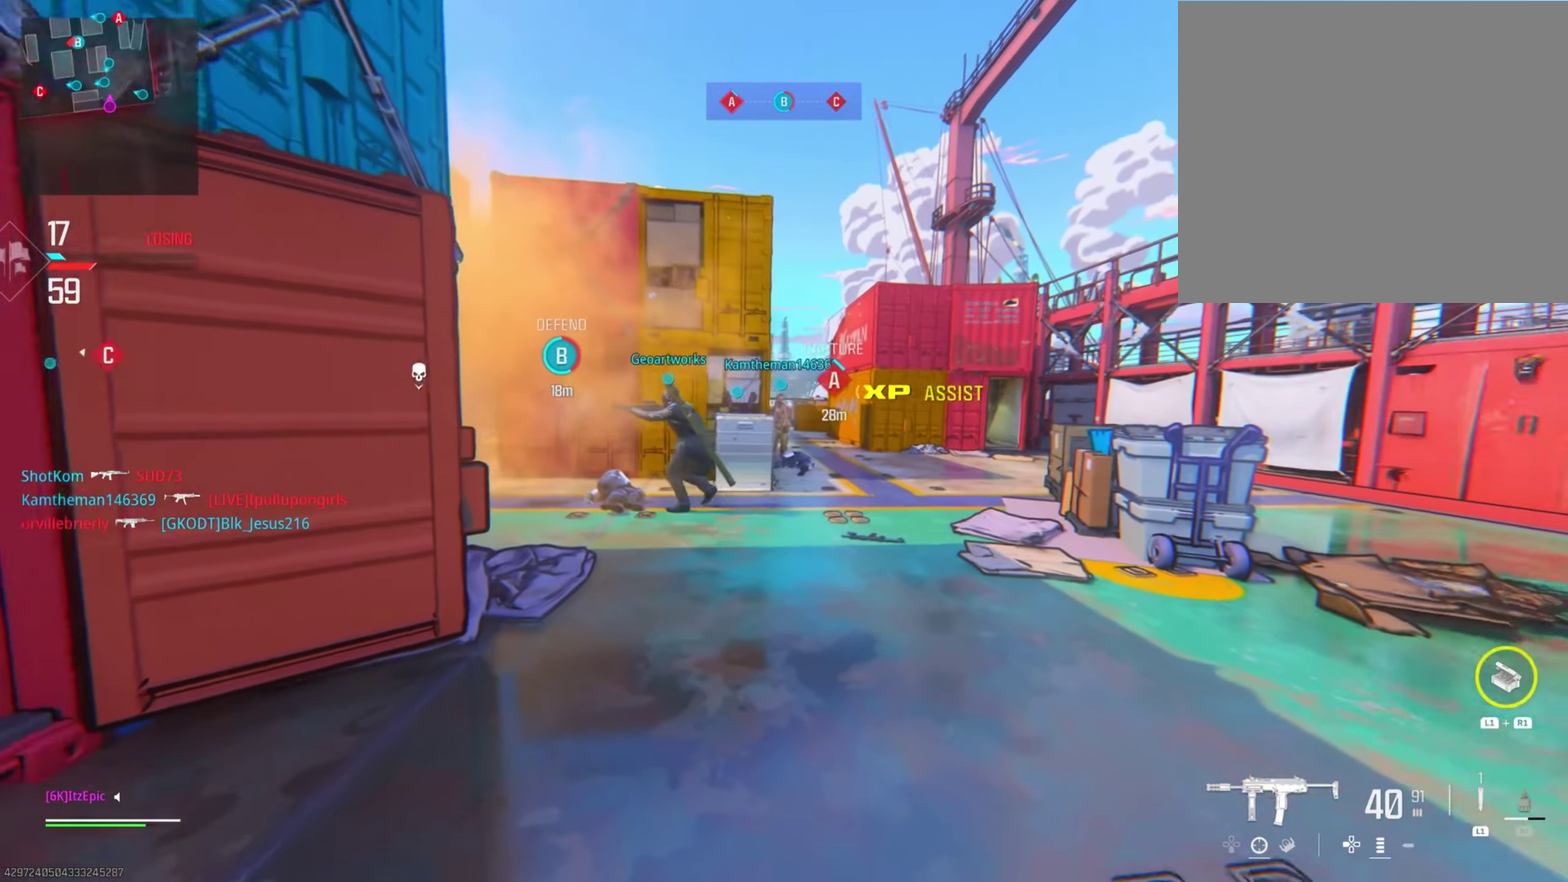
{"dt_ms": 301, "buttons": [], "left_stick": "center", "right_stick": "right", "events": [[17, "right_stick", "center"], [100, "left_stick", "left"], [217, "left_stick", "center"], [301, "right_stick", "right"]]}
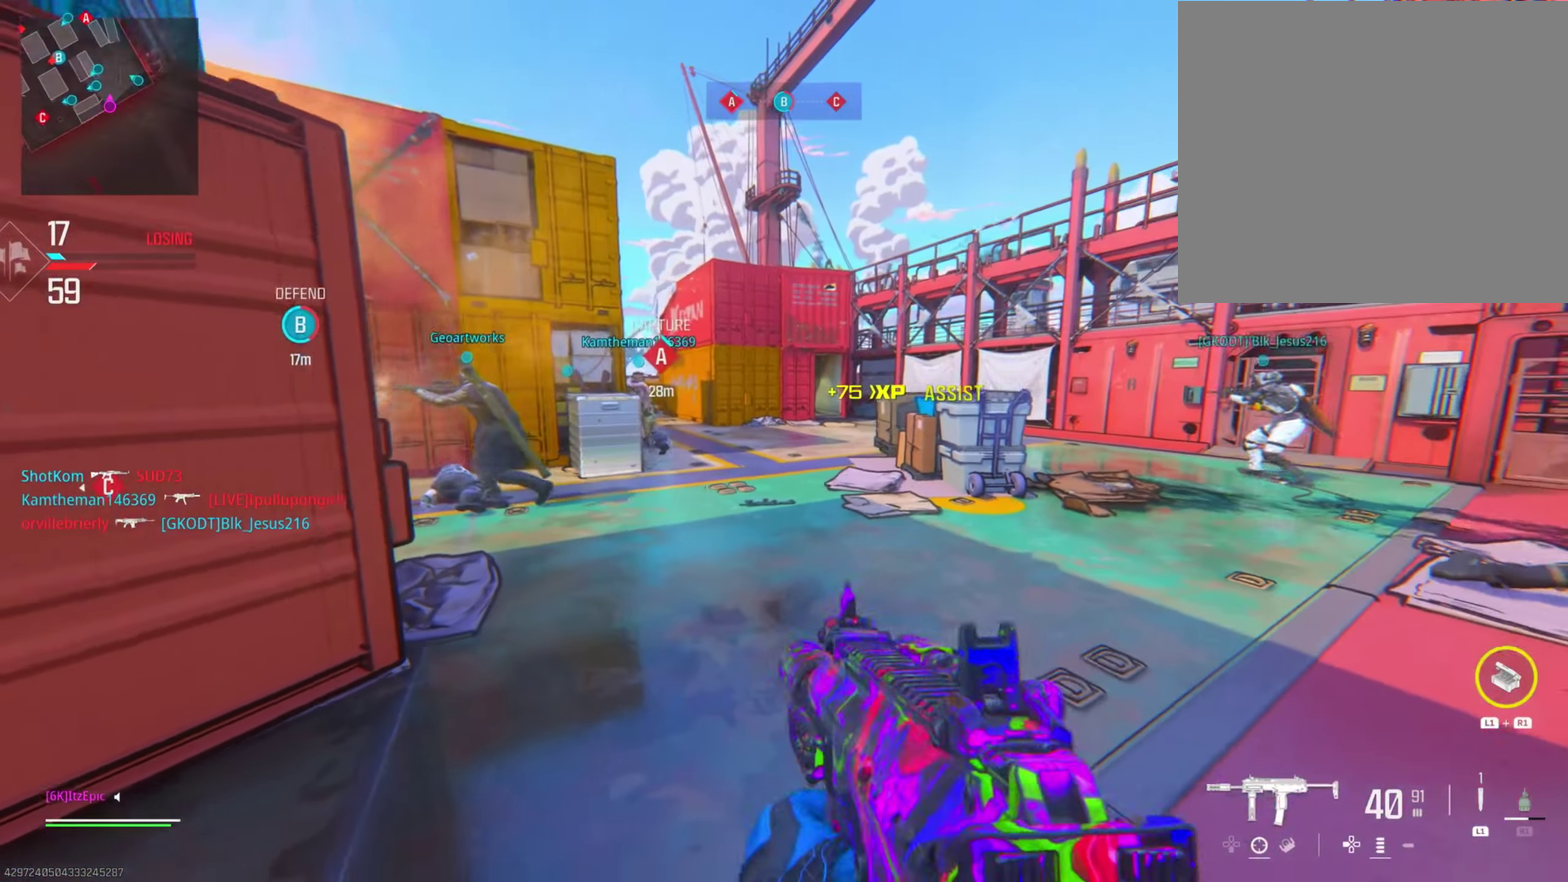
{"dt_ms": 800, "buttons": [], "left_stick": "up", "right_stick": "left", "events": [[83, "left_stick", "up-right"], [166, "right_stick", "center"], [283, "left_stick", "up"], [333, "CIRCLE", "down"], [500, "CIRCLE", "up"], [750, "right_stick", "left"]]}
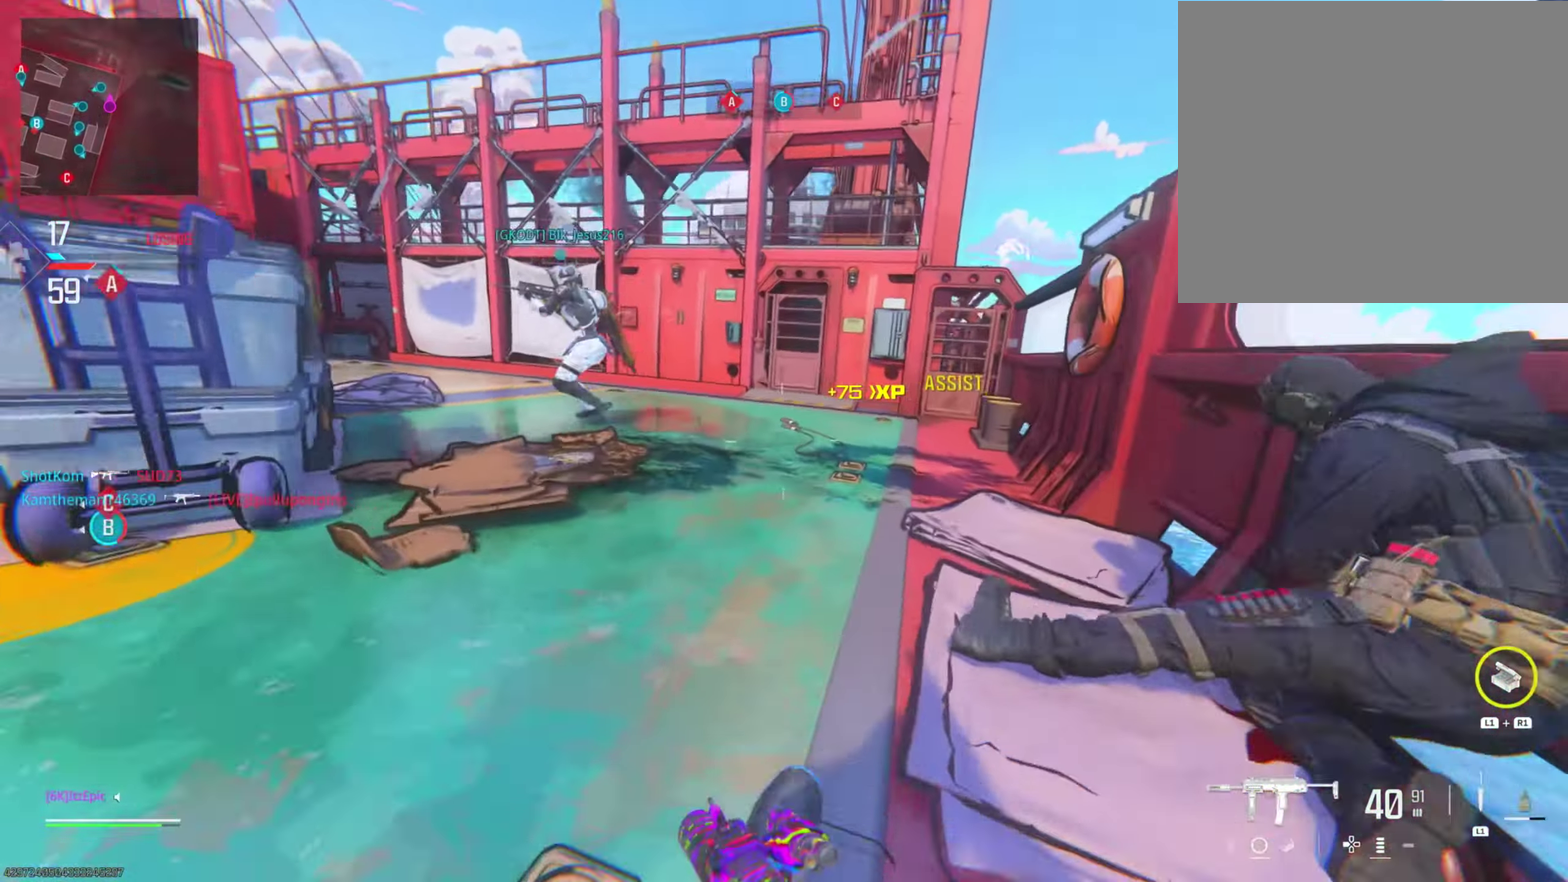
{"dt_ms": 400, "buttons": [], "left_stick": "up-right", "right_stick": "left"}
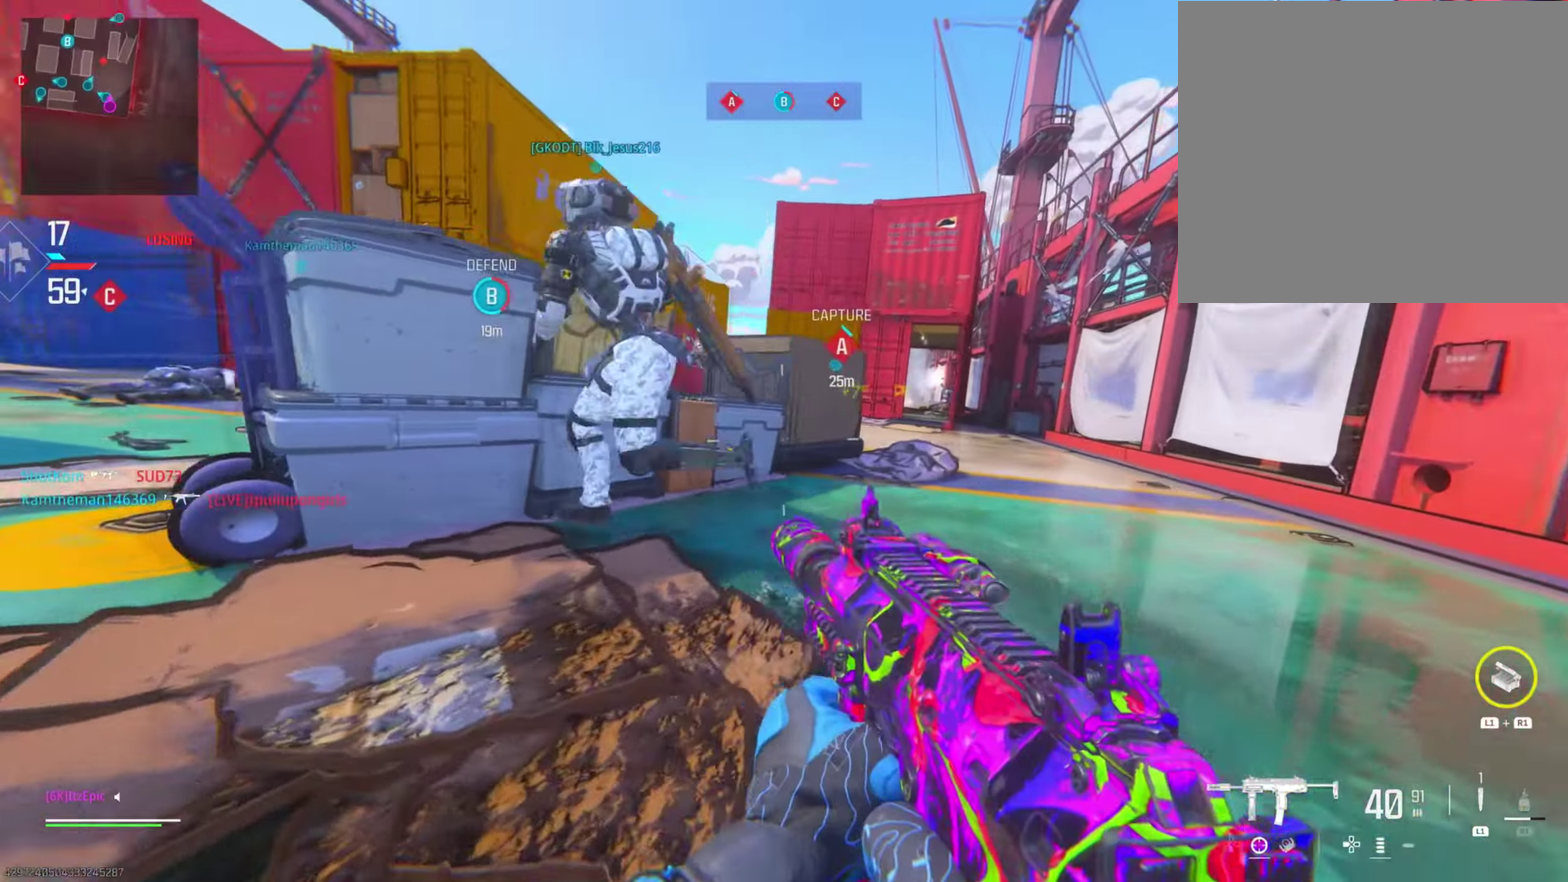
{"dt_ms": 400, "buttons": [], "left_stick": "up-right", "right_stick": "left"}
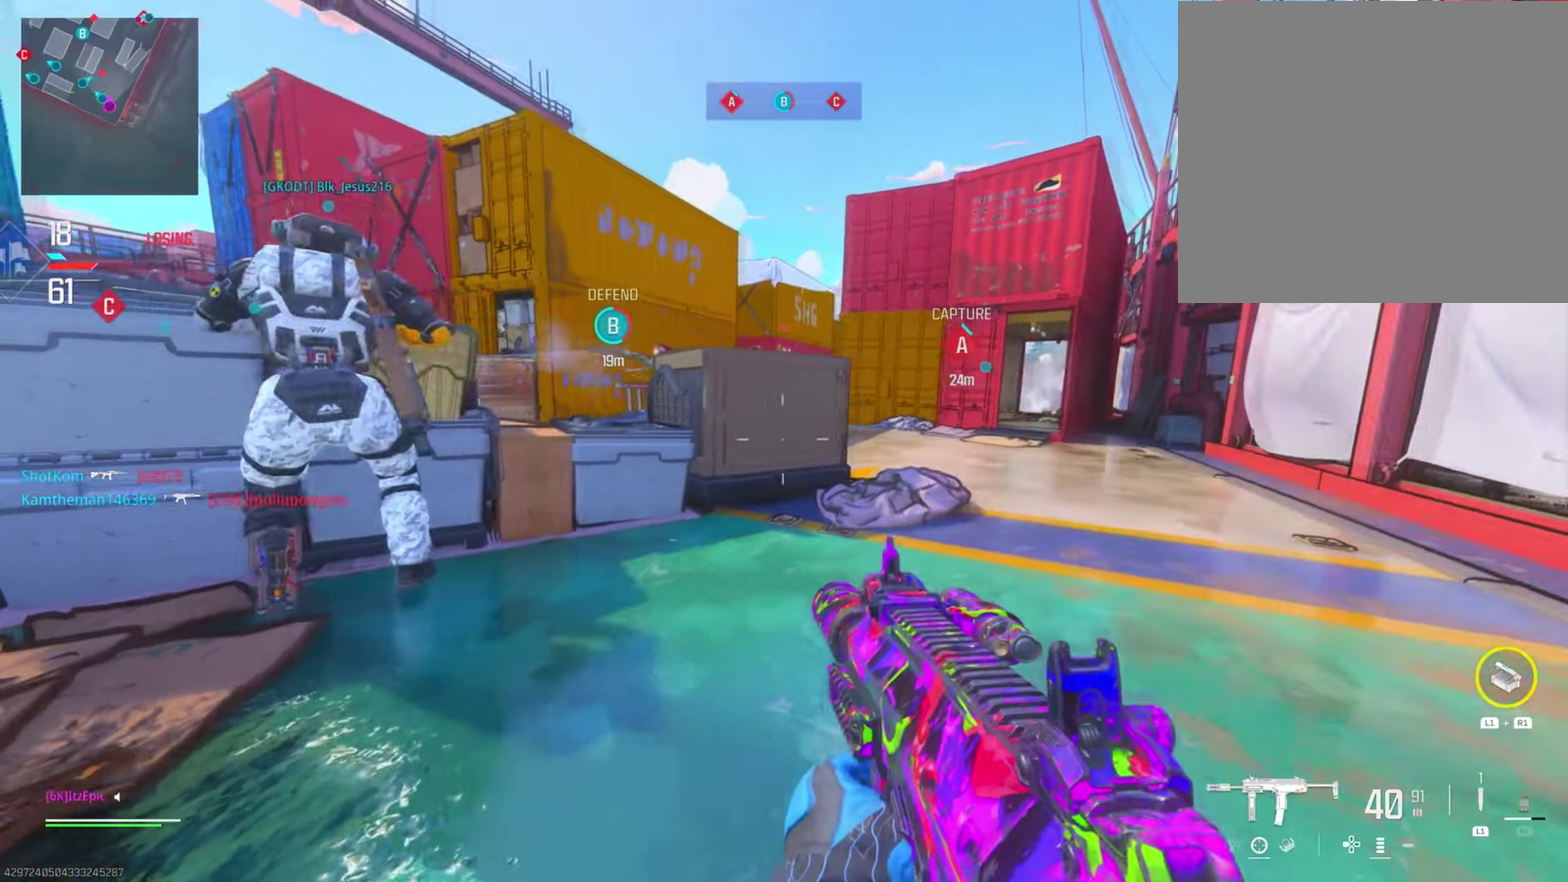
{"dt_ms": 801, "buttons": ["L2", "R2"], "left_stick": "down-left", "right_stick": "left"}
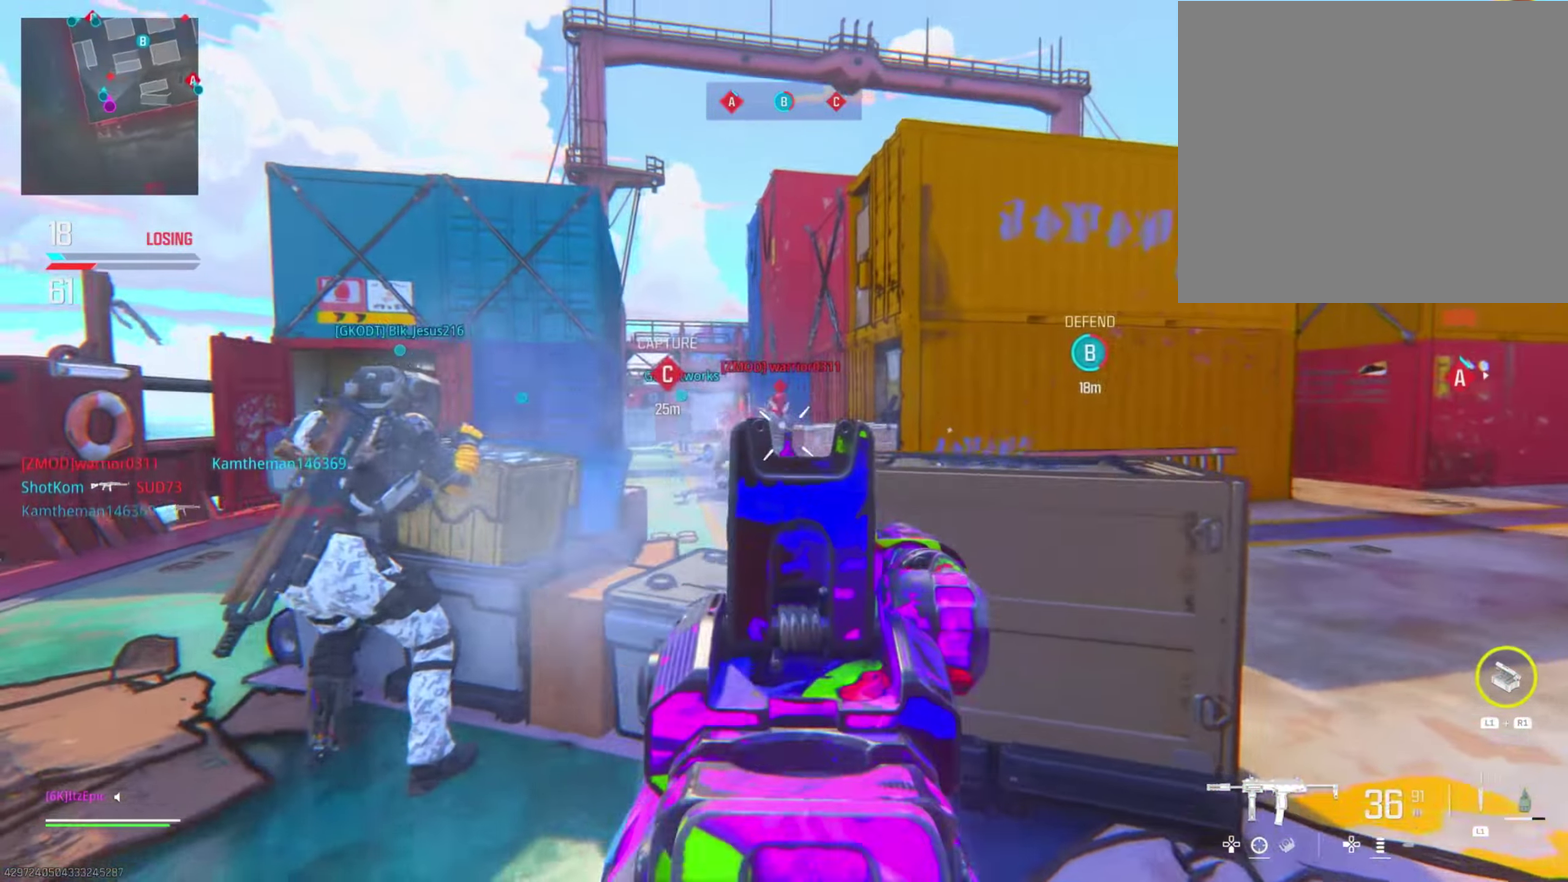
{"dt_ms": 301, "buttons": ["L2", "R2"], "left_stick": "down-right", "right_stick": "left"}
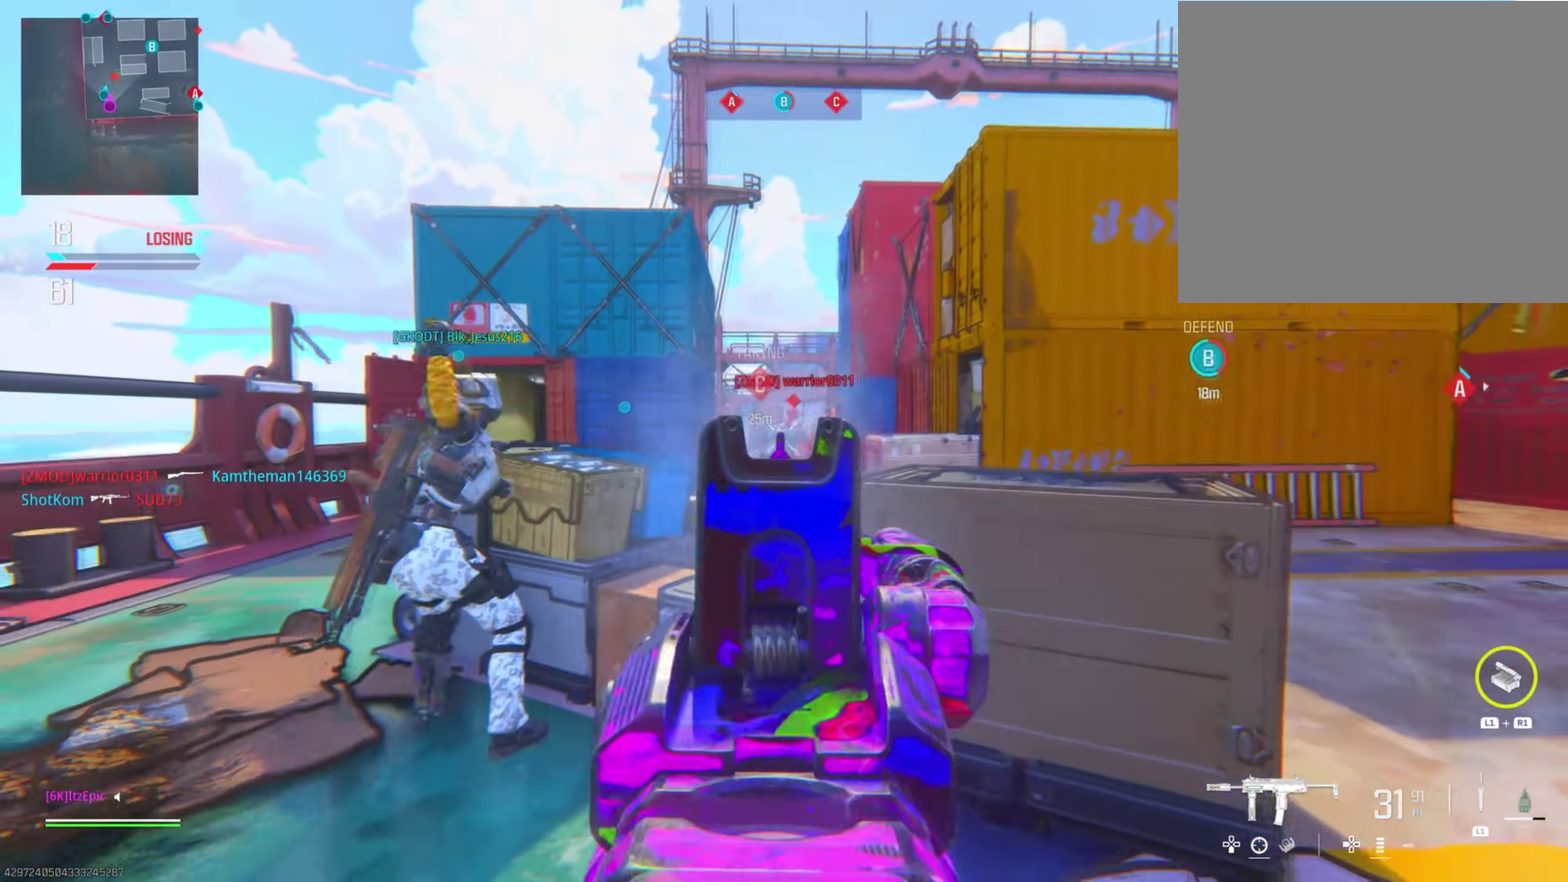
{"dt_ms": 600, "buttons": [], "left_stick": "up", "right_stick": "right"}
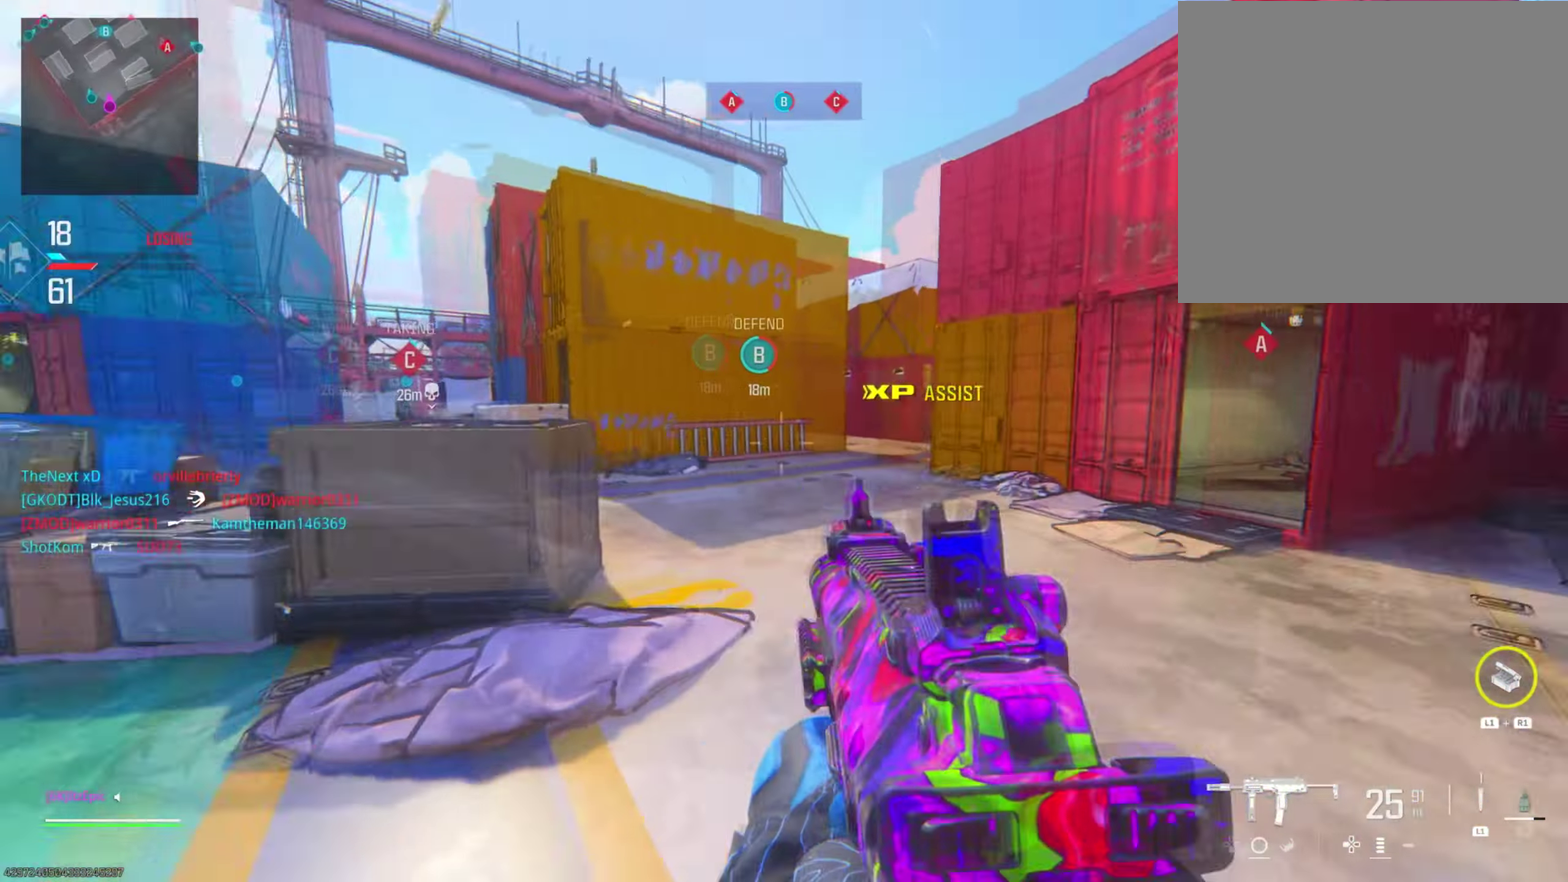
{"dt_ms": 401, "buttons": [], "left_stick": "up-left", "right_stick": "center", "events": [[17, "right_stick", "center"], [184, "left_stick", "up-left"]]}
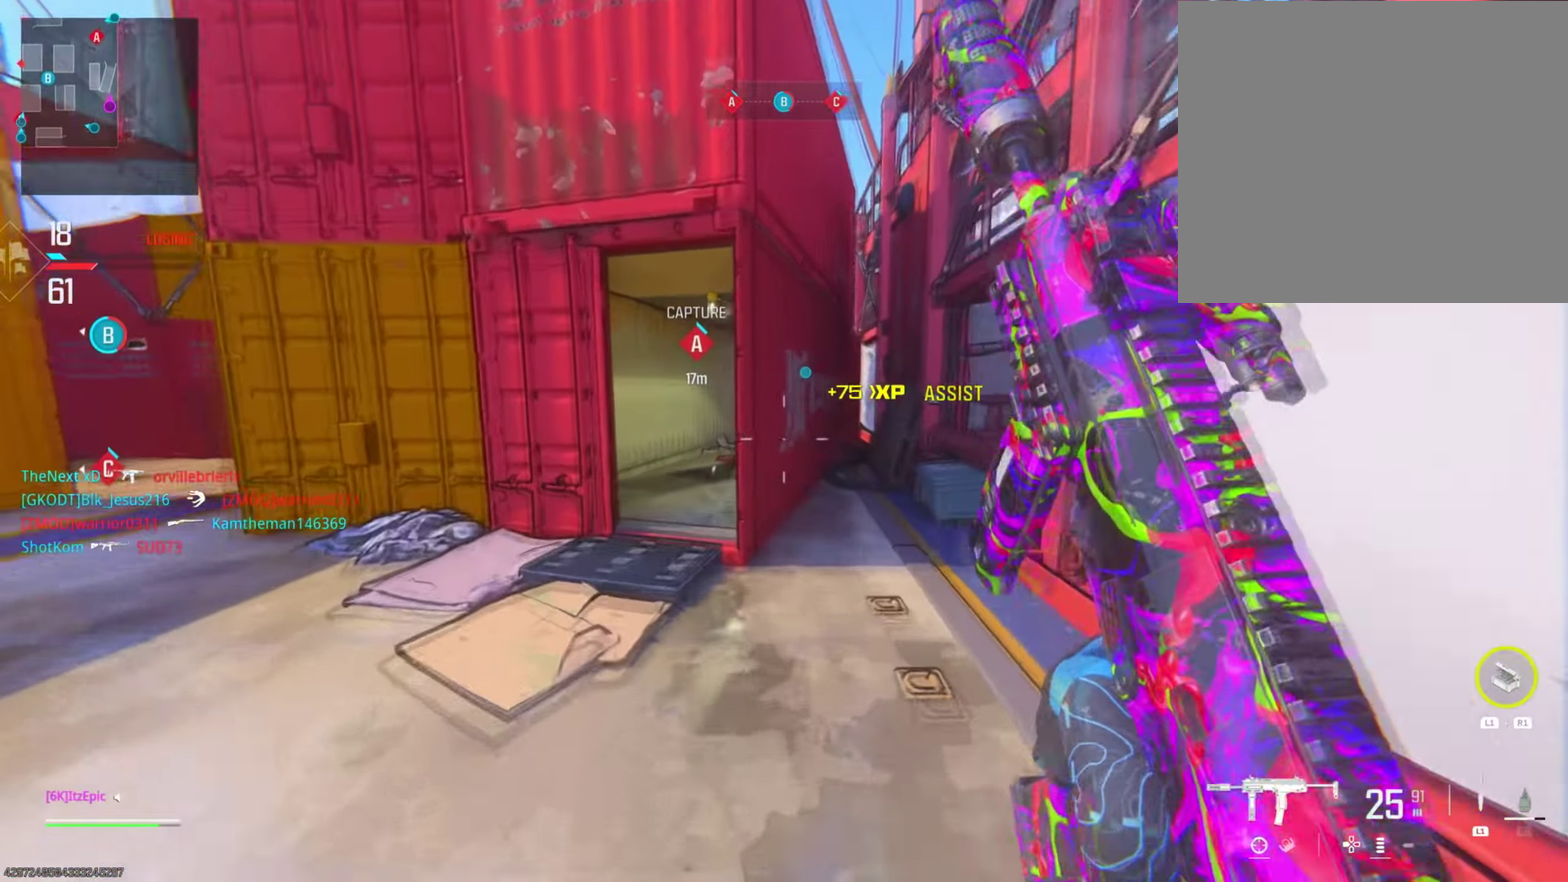
{"dt_ms": 400, "buttons": [], "left_stick": "up", "right_stick": "center", "events": [[33, "left_stick", "up"]]}
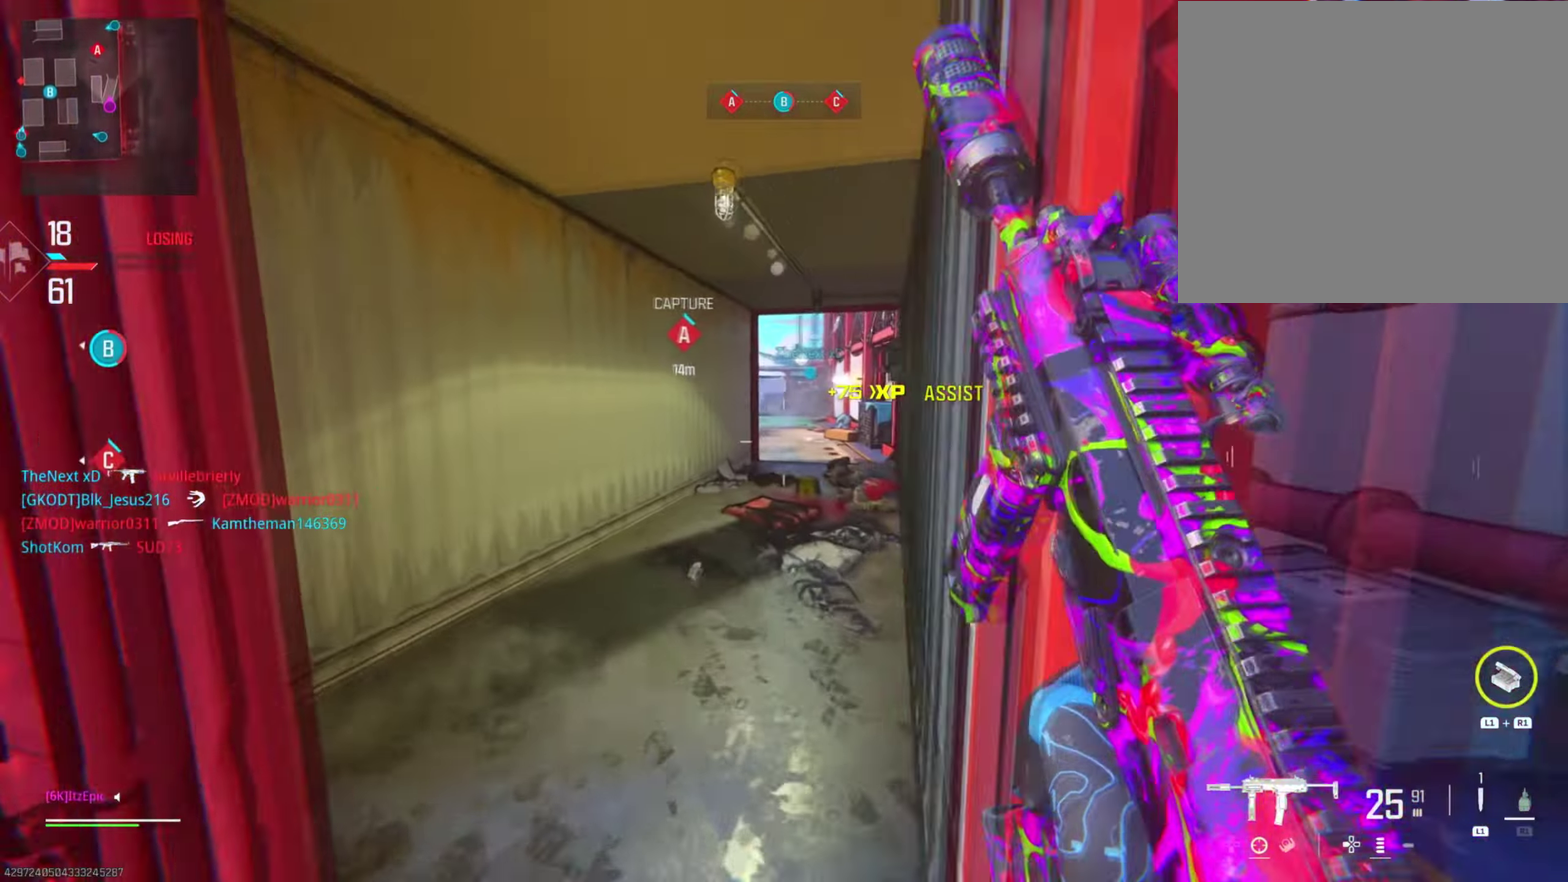
{"dt_ms": 801, "buttons": ["L2"], "left_stick": "up-right", "right_stick": "left"}
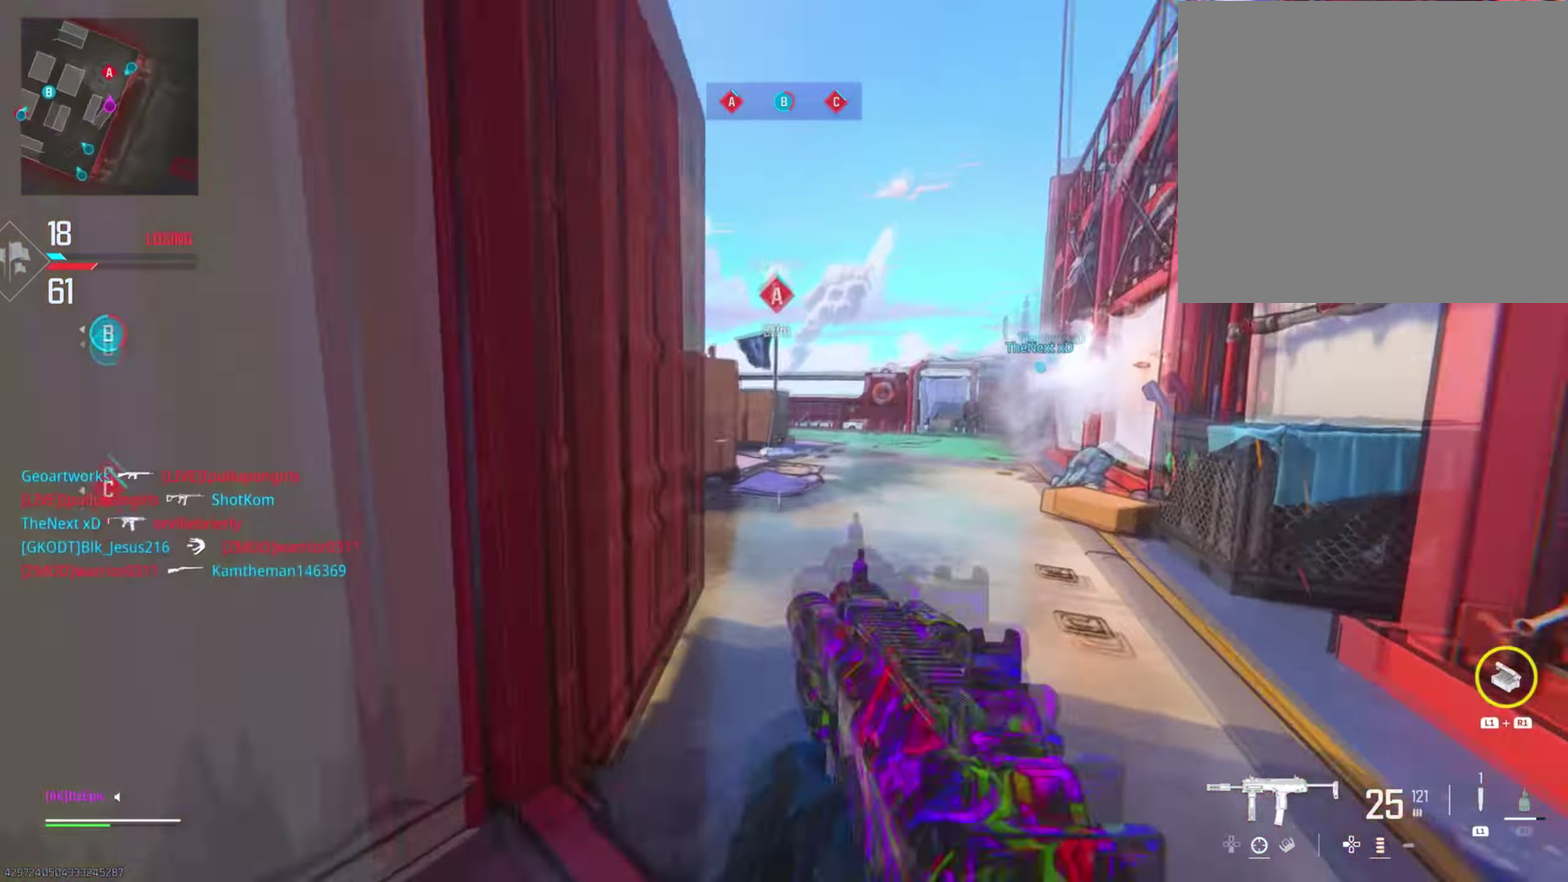
{"dt_ms": 300, "buttons": ["L2"], "left_stick": "up-right", "right_stick": "left"}
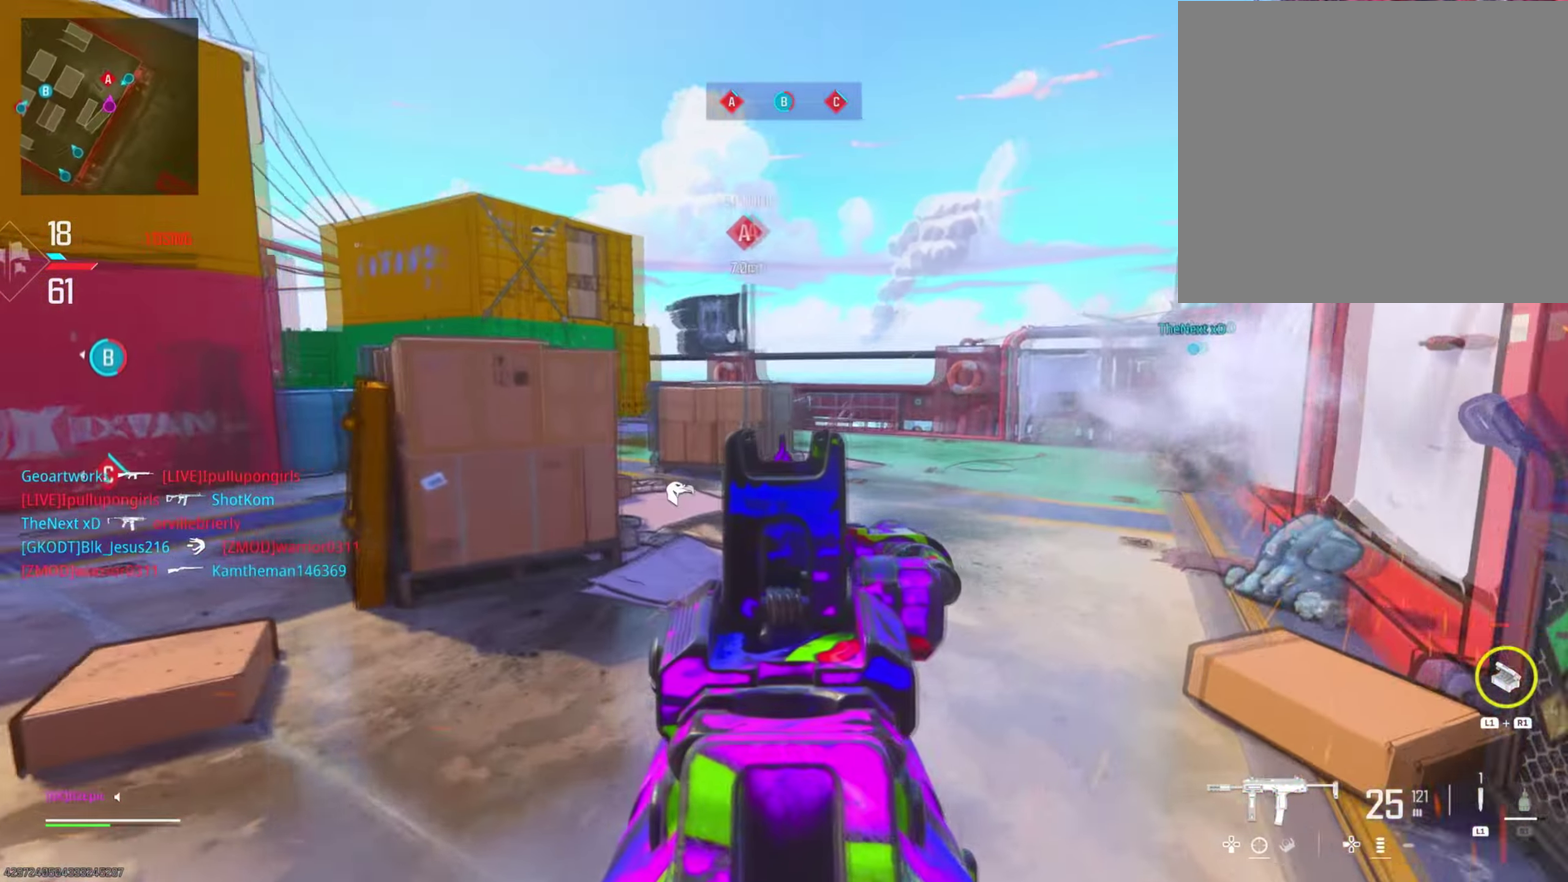
{"dt_ms": 501, "buttons": ["L2"], "left_stick": "right", "right_stick": "left", "events": [[234, "left_stick", "up"], [284, "left_stick", "up-right"], [384, "left_stick", "right"]]}
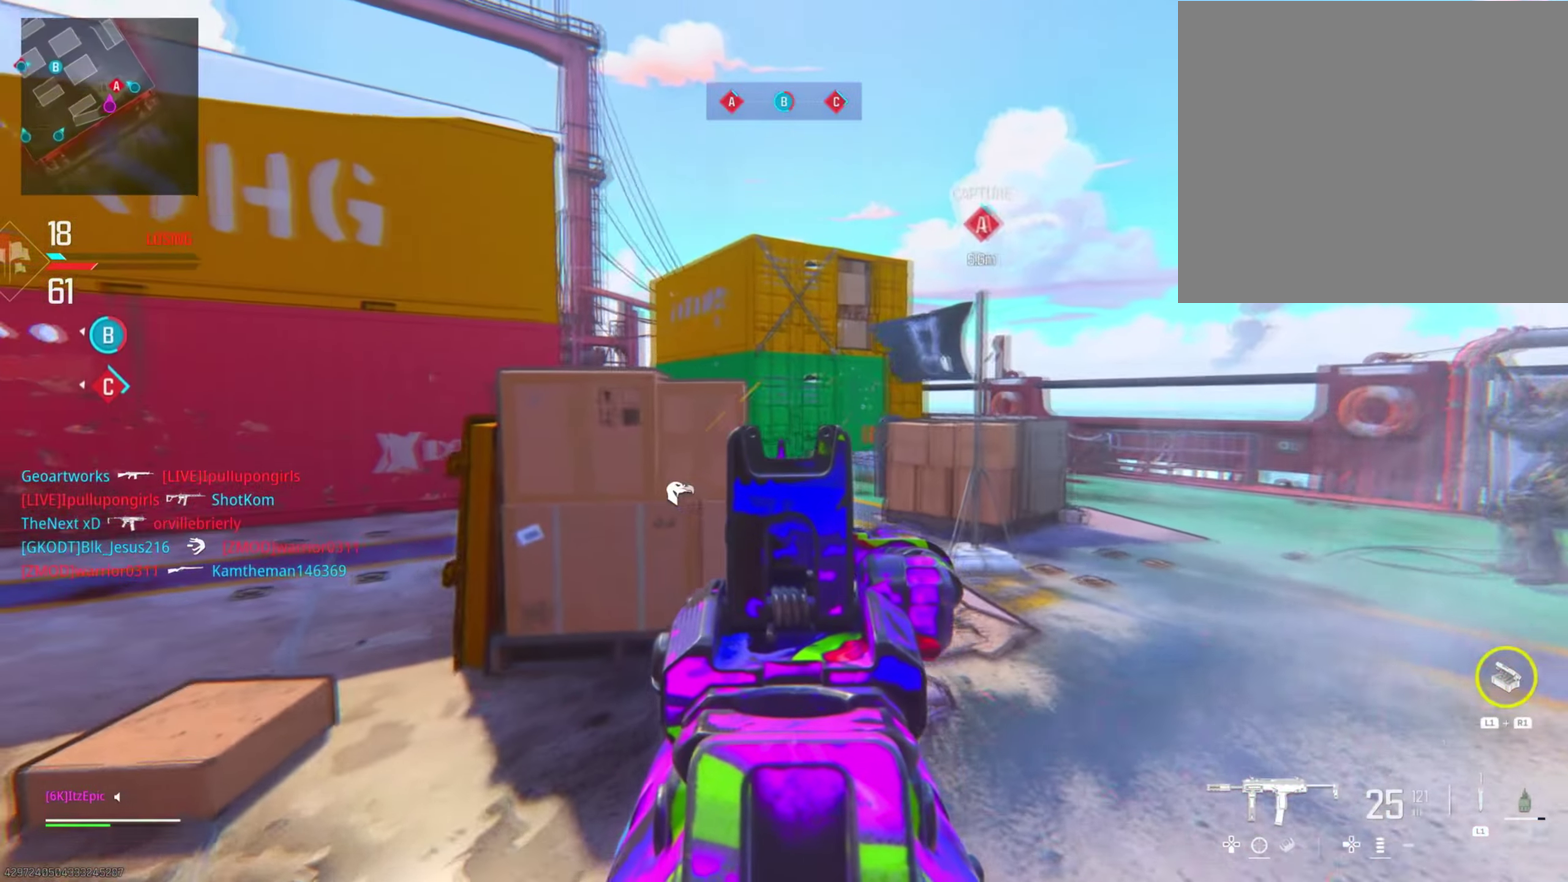
{"dt_ms": 500, "buttons": ["L2"], "left_stick": "up-right", "right_stick": "left"}
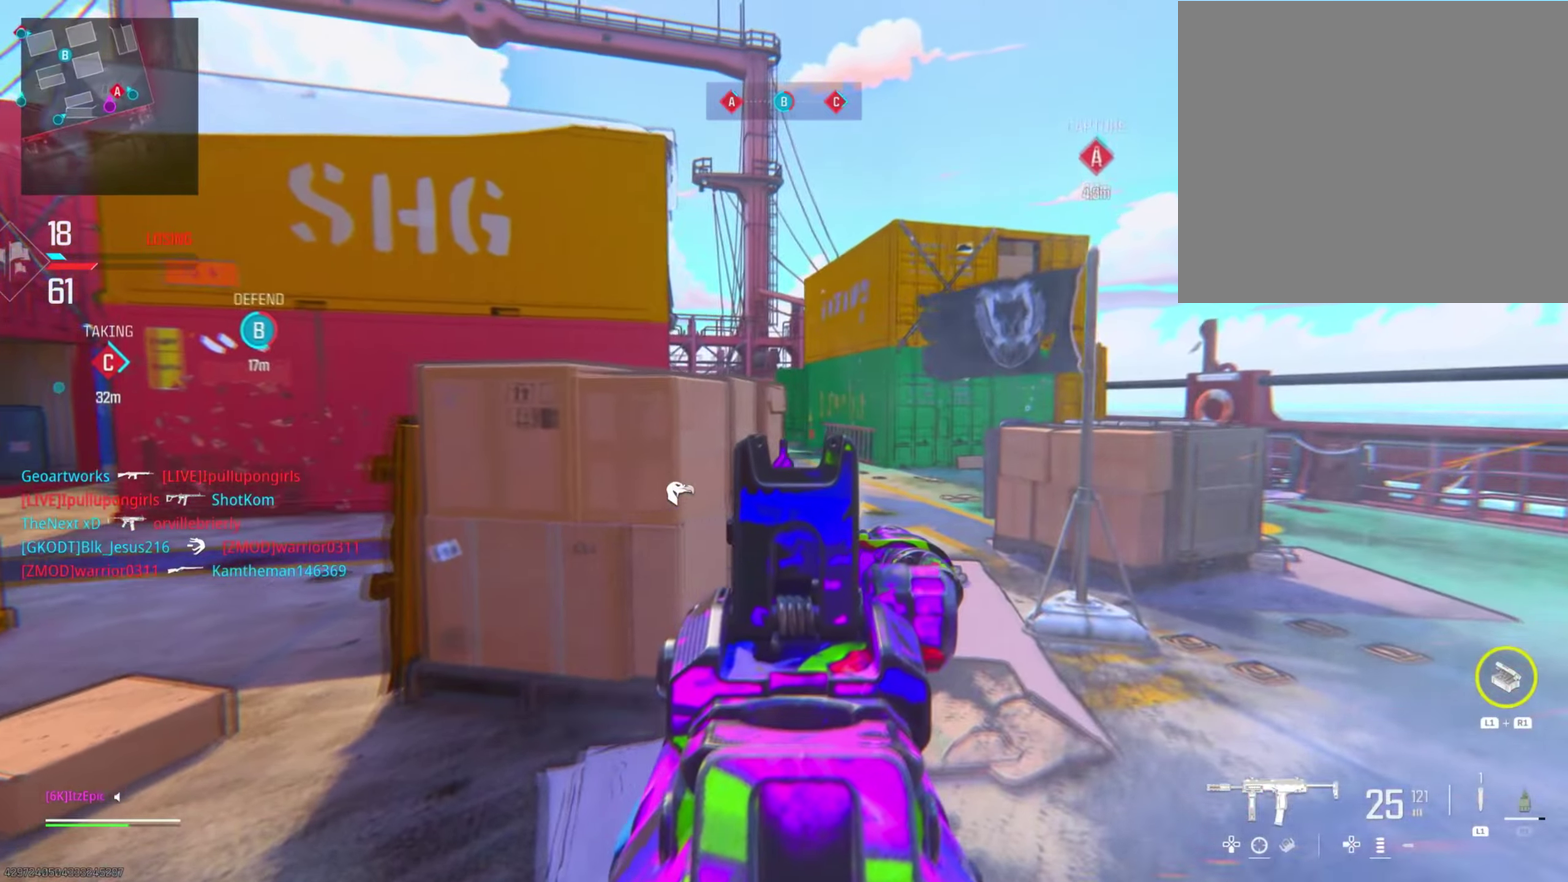
{"dt_ms": 401, "buttons": ["L2"], "left_stick": "up-right", "right_stick": "left"}
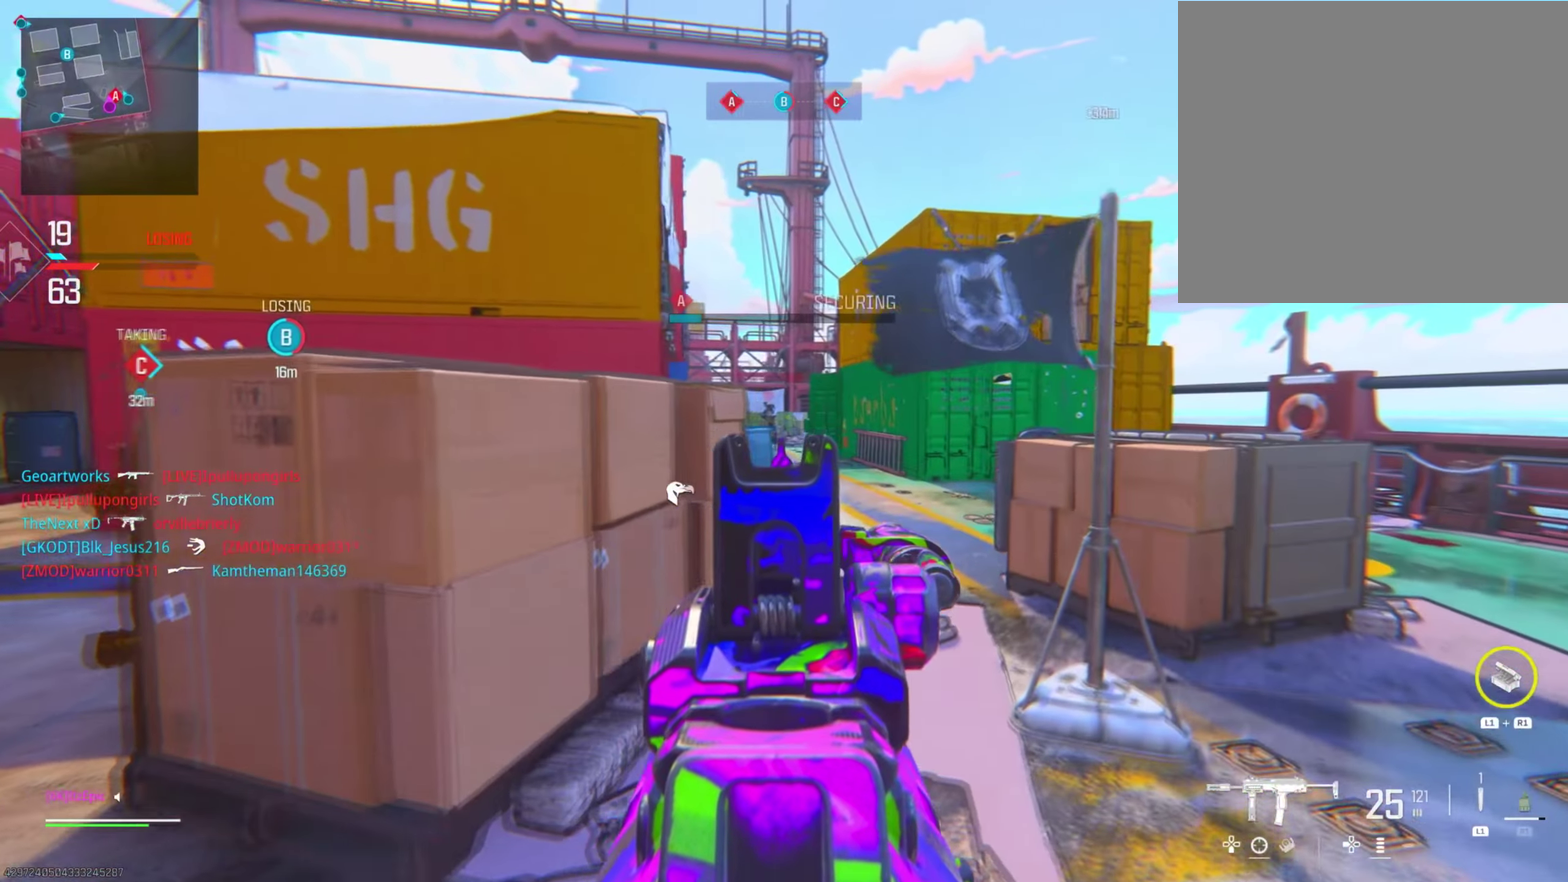
{"dt_ms": 801, "buttons": ["L2", "R2"], "left_stick": "down", "right_stick": "down-right"}
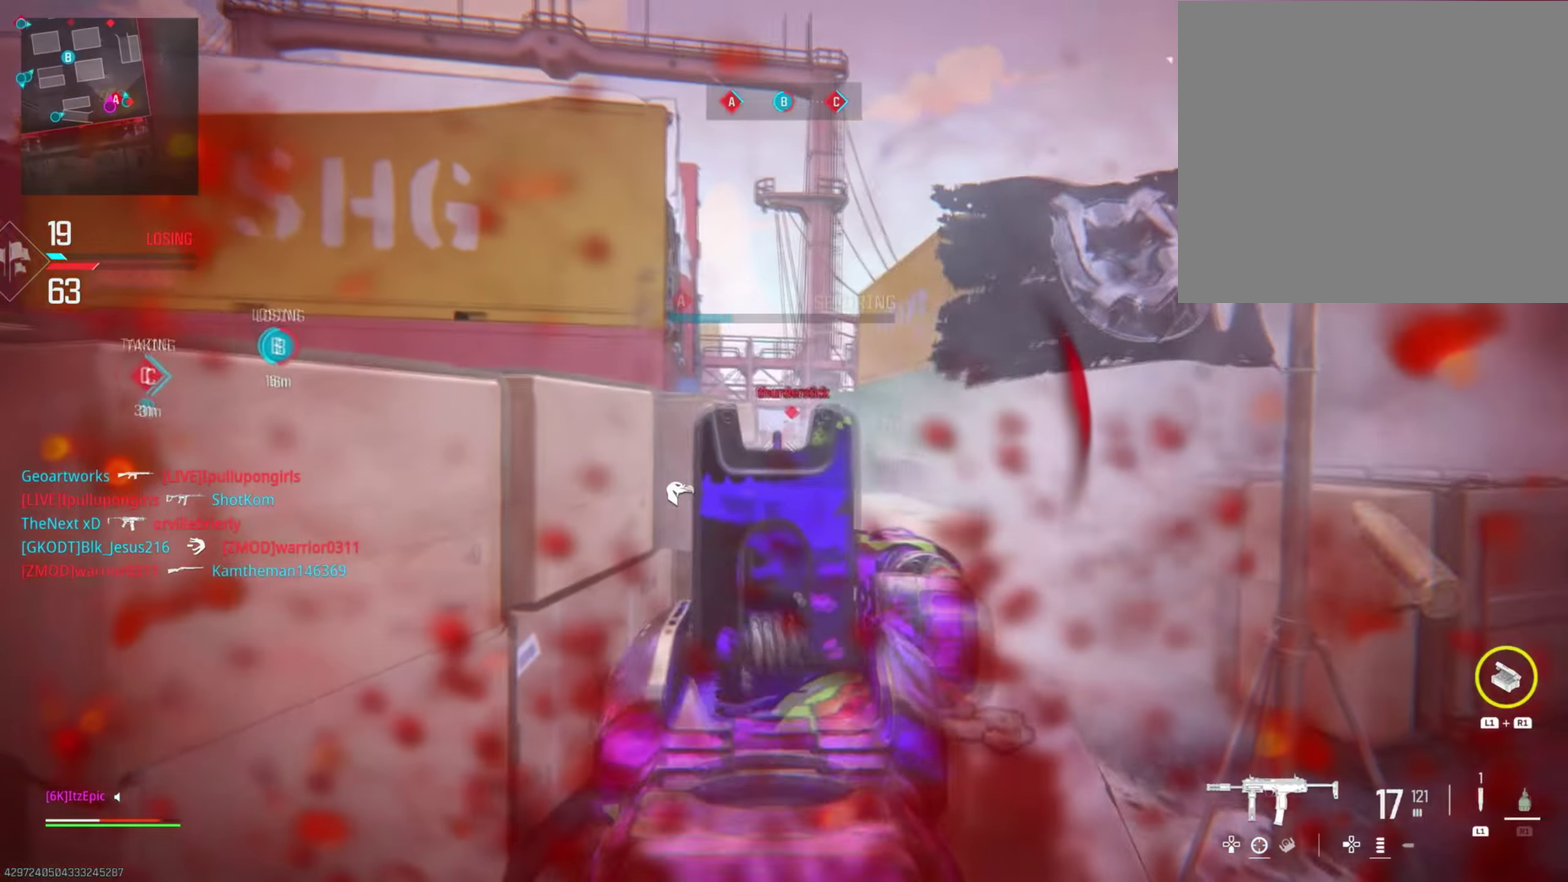
{"dt_ms": 300, "buttons": ["L2", "R2"], "left_stick": "down-left", "right_stick": "center"}